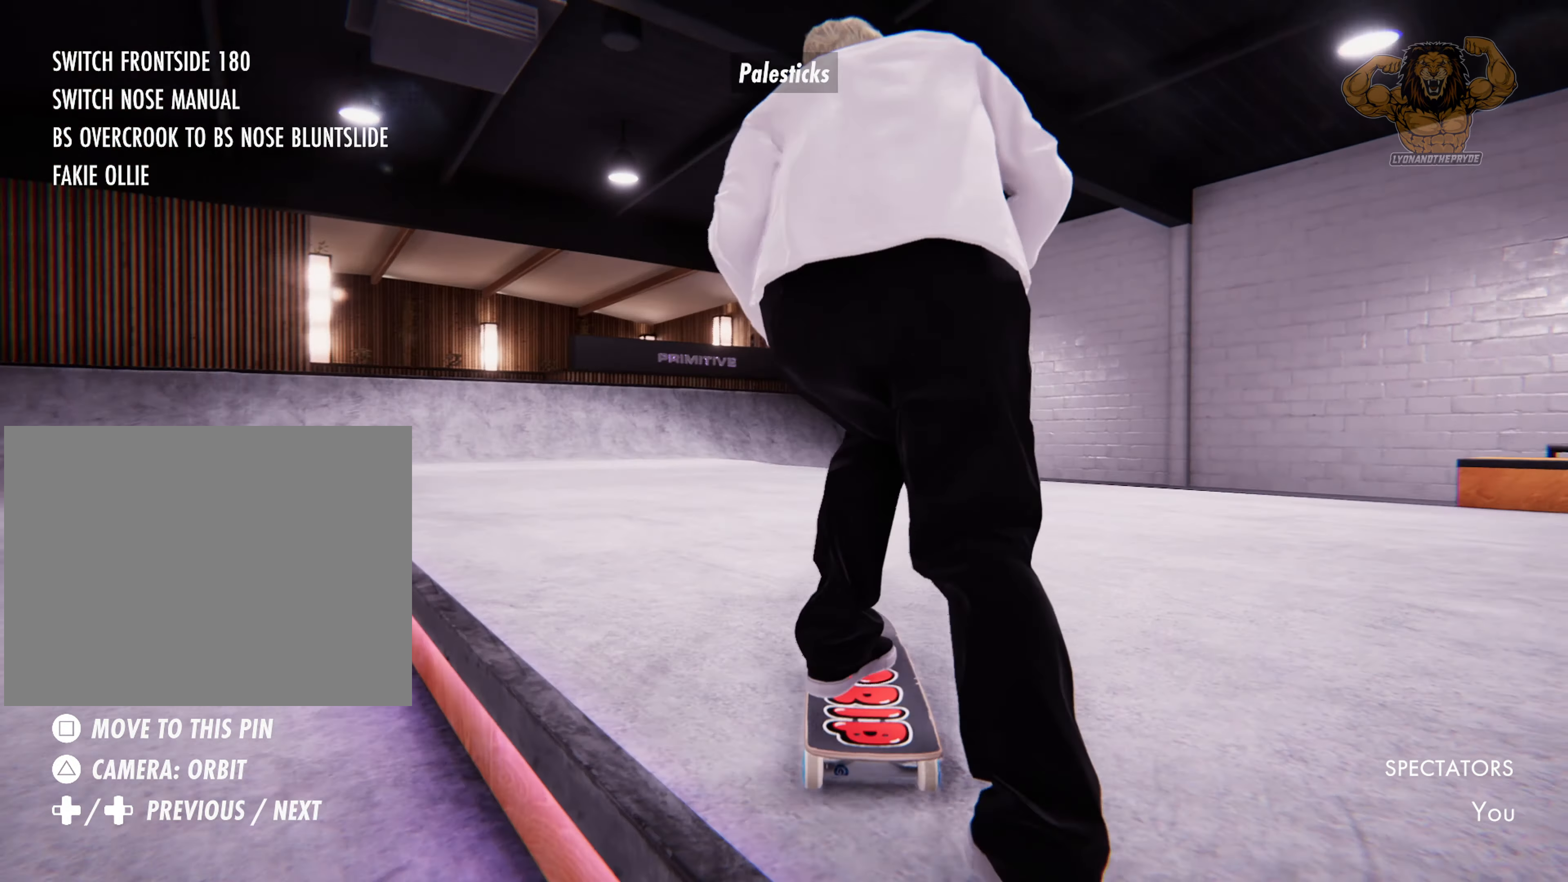
Gameplay with a controller (PlayStation layout); each line is a JSON object with the inputs held at the frame after it. "events" lists button and stick changes between this image and that frame as [ms after this image, input, new state], when the widget could be followed in between. Not read: HOME L3 R3.
{"buttons": ["L2"], "left_stick": "center", "right_stick": "center", "events": [[217, "L2", "down"]]}
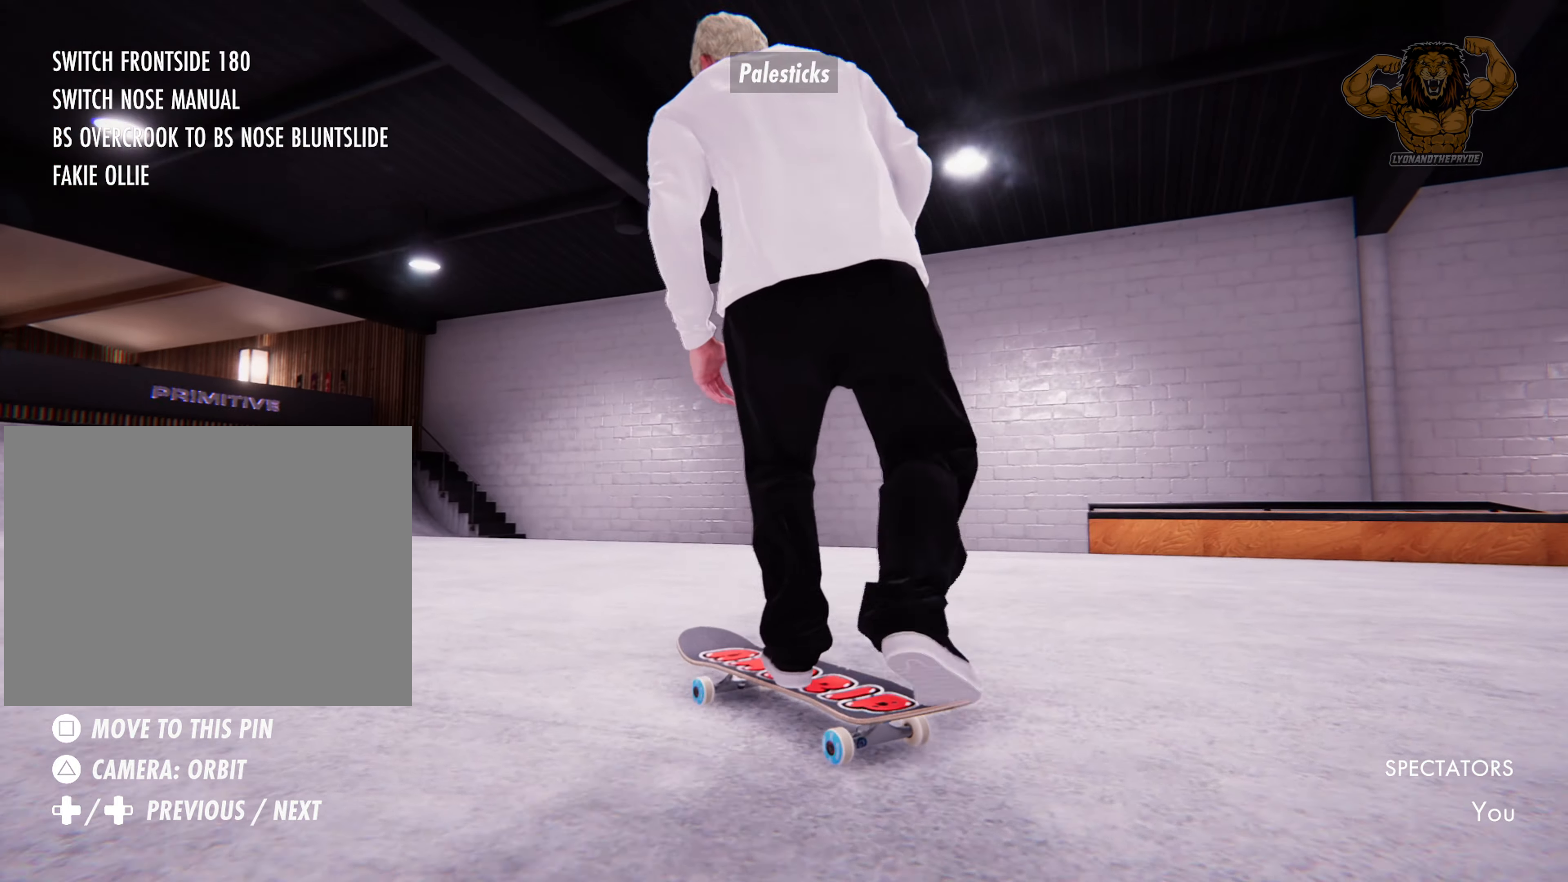
{"buttons": ["L2"], "left_stick": "center", "right_stick": "center", "events": [[84, "CROSS", "down"], [217, "L2", "up"], [417, "L2", "down"], [450, "CROSS", "up"]]}
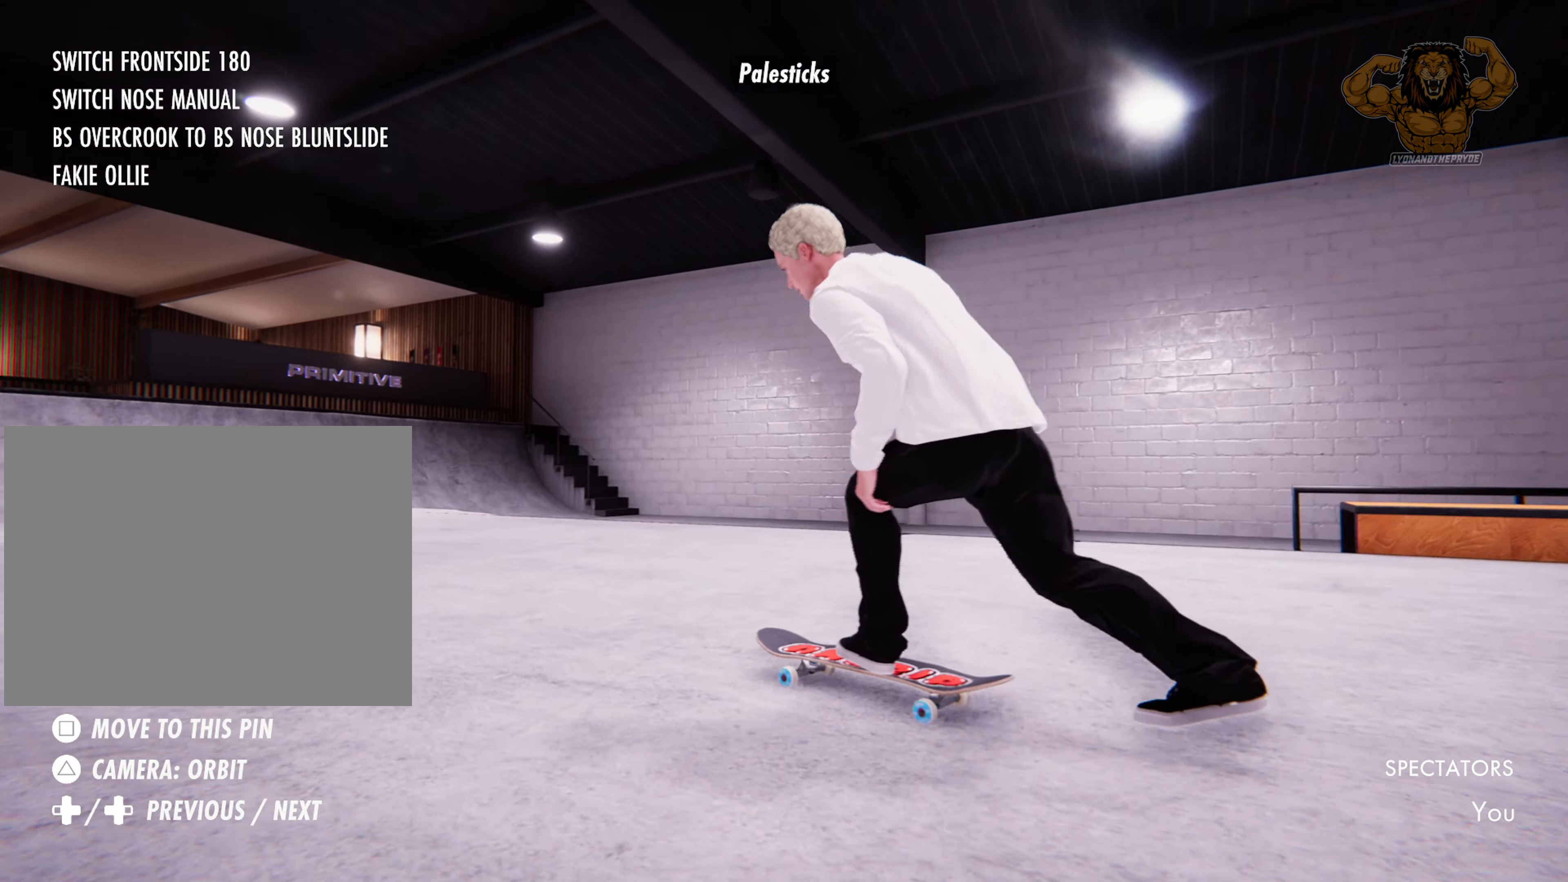
{"buttons": [], "left_stick": "center", "right_stick": "center", "events": [[150, "L2", "up"]]}
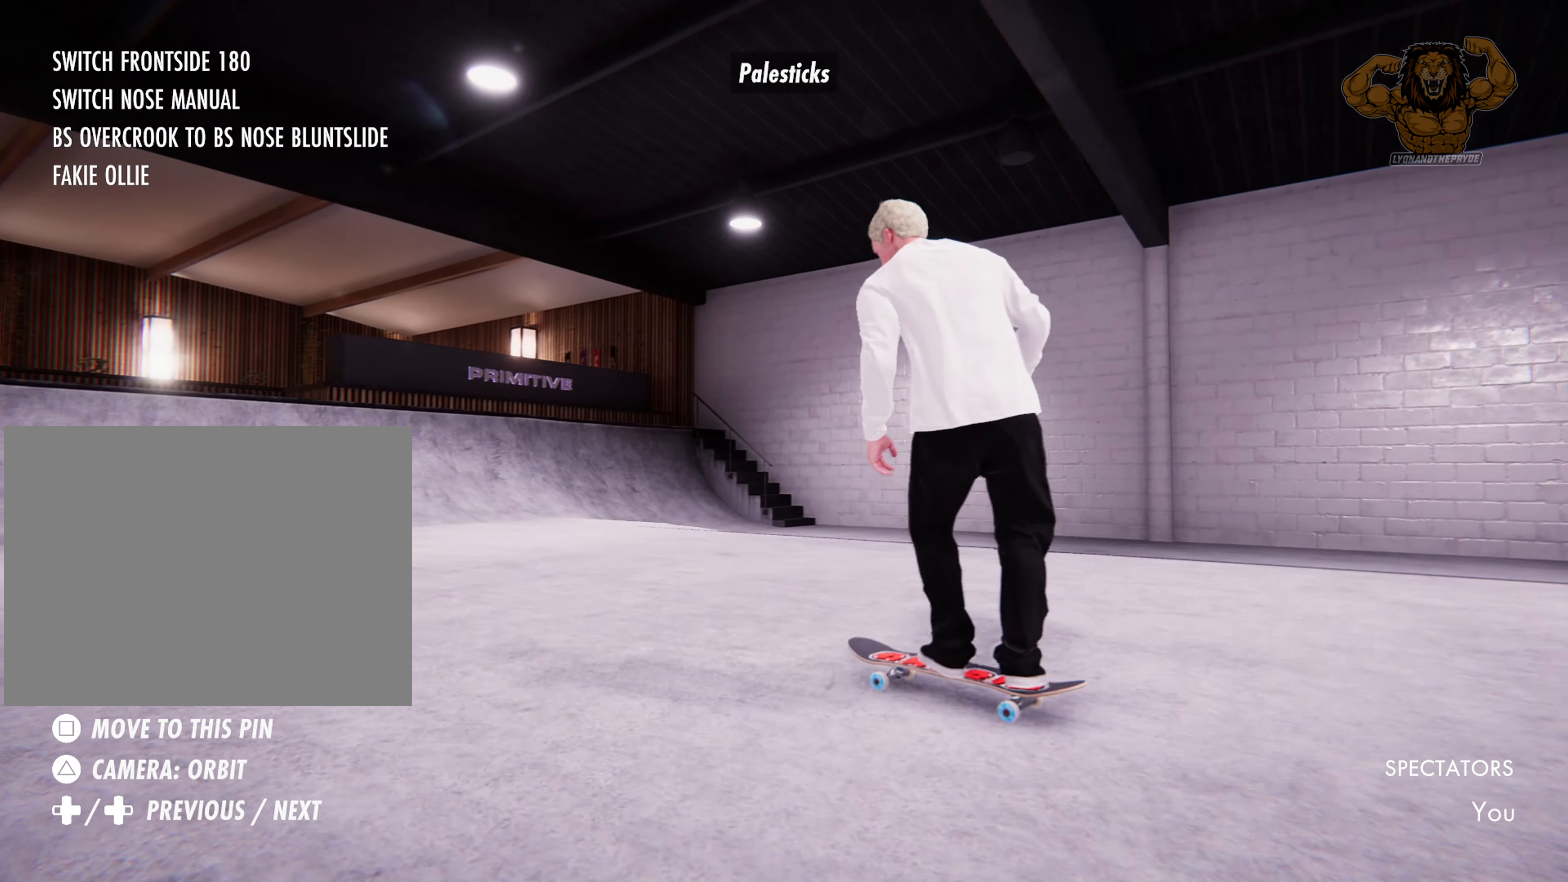
{"buttons": ["L2"], "left_stick": "center", "right_stick": "center", "events": [[467, "L2", "down"]]}
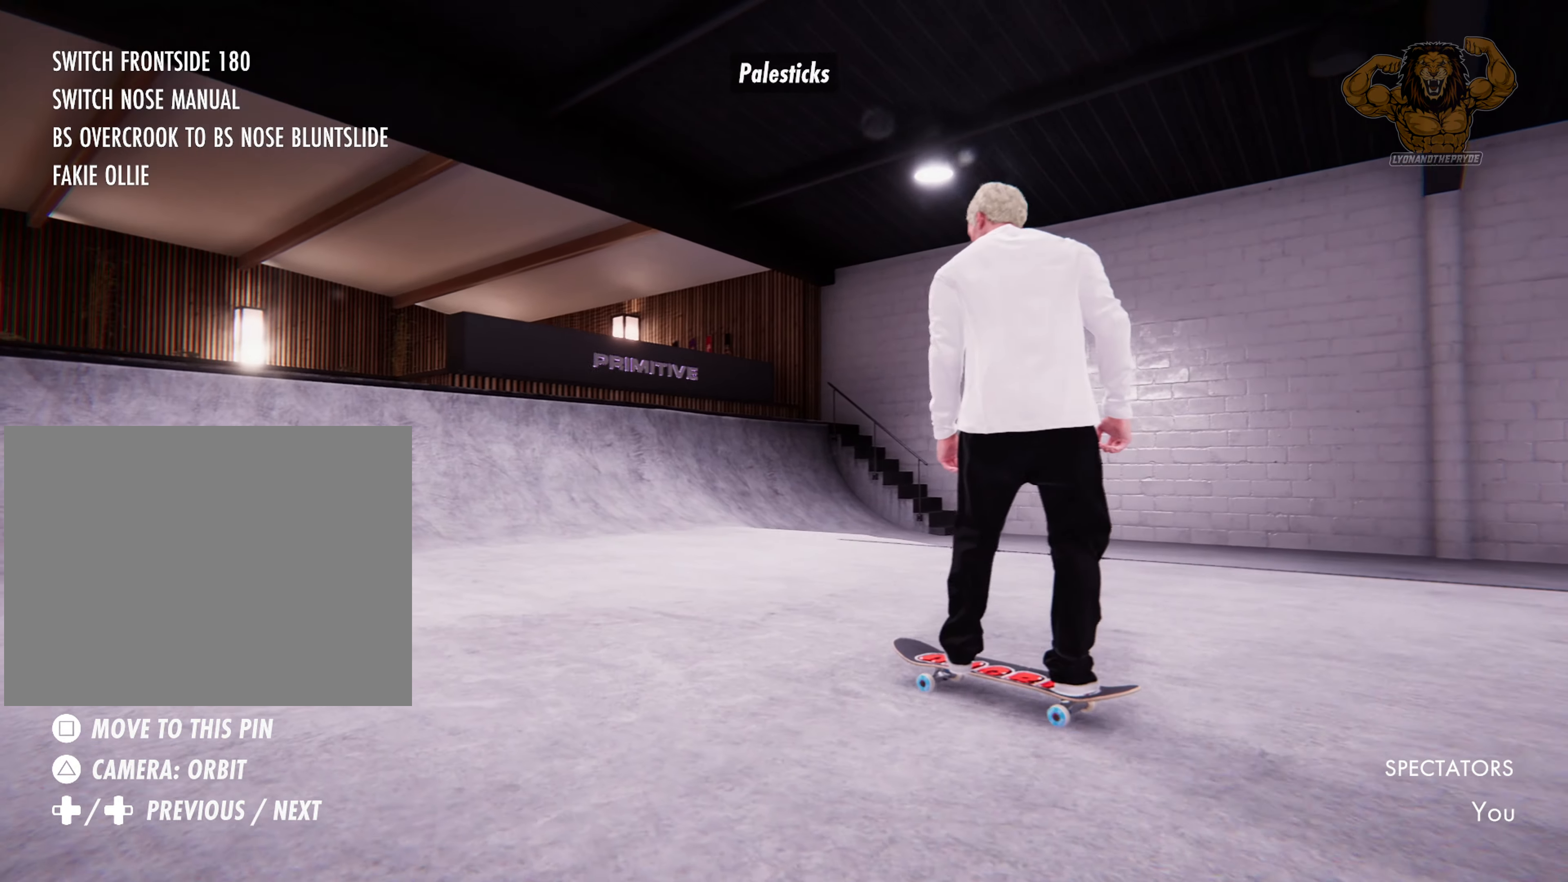
{"buttons": [], "left_stick": "center", "right_stick": "center", "events": [[183, "R2", "down"], [233, "L2", "up"], [350, "R2", "up"]]}
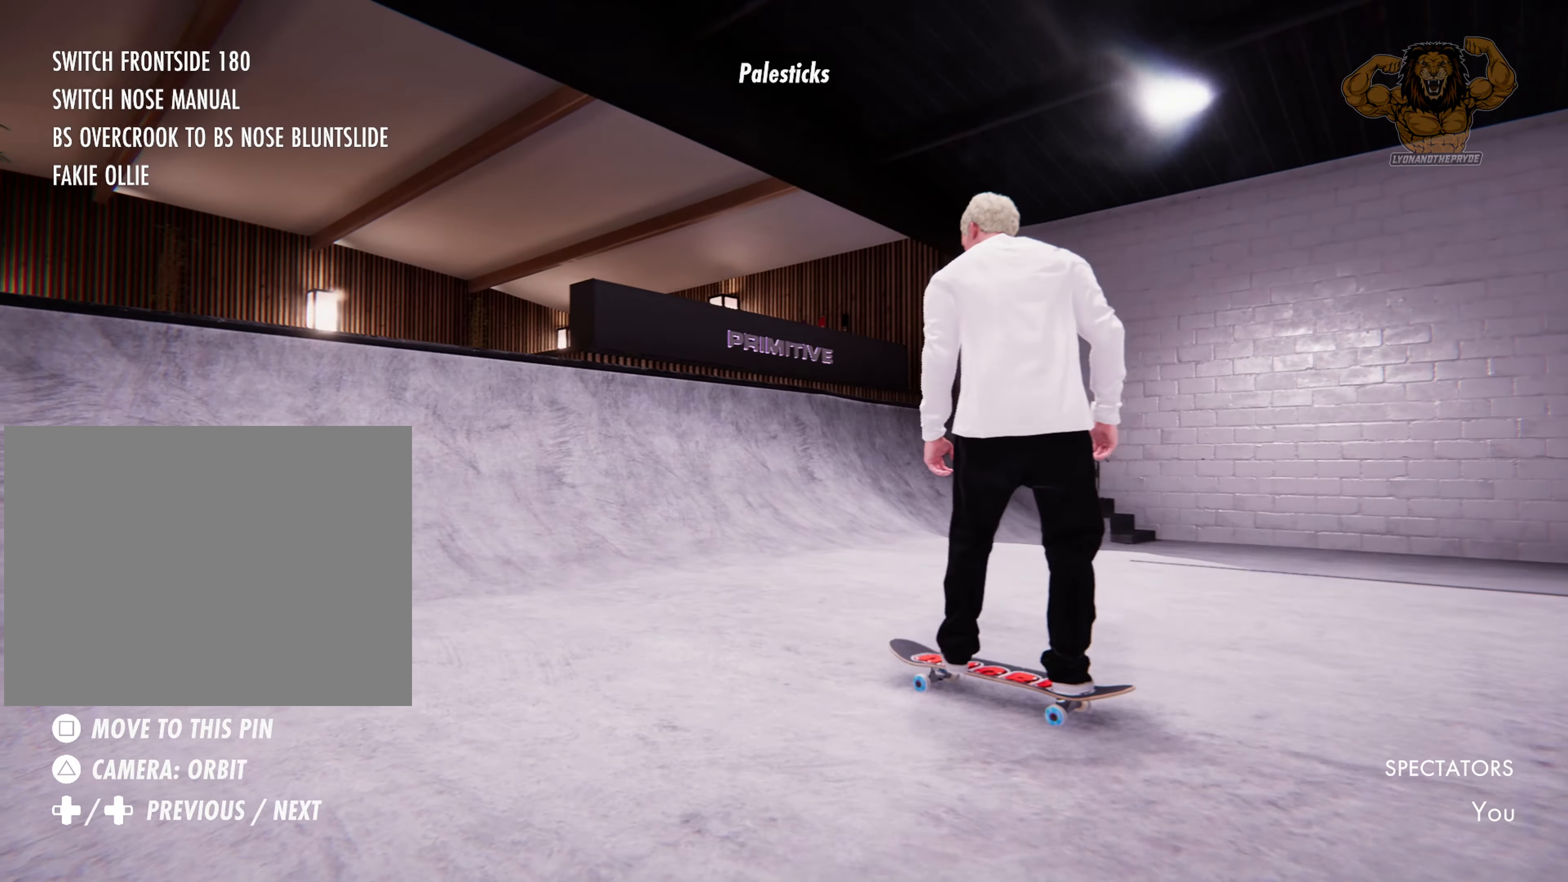
{"buttons": [], "left_stick": "center", "right_stick": "center", "events": []}